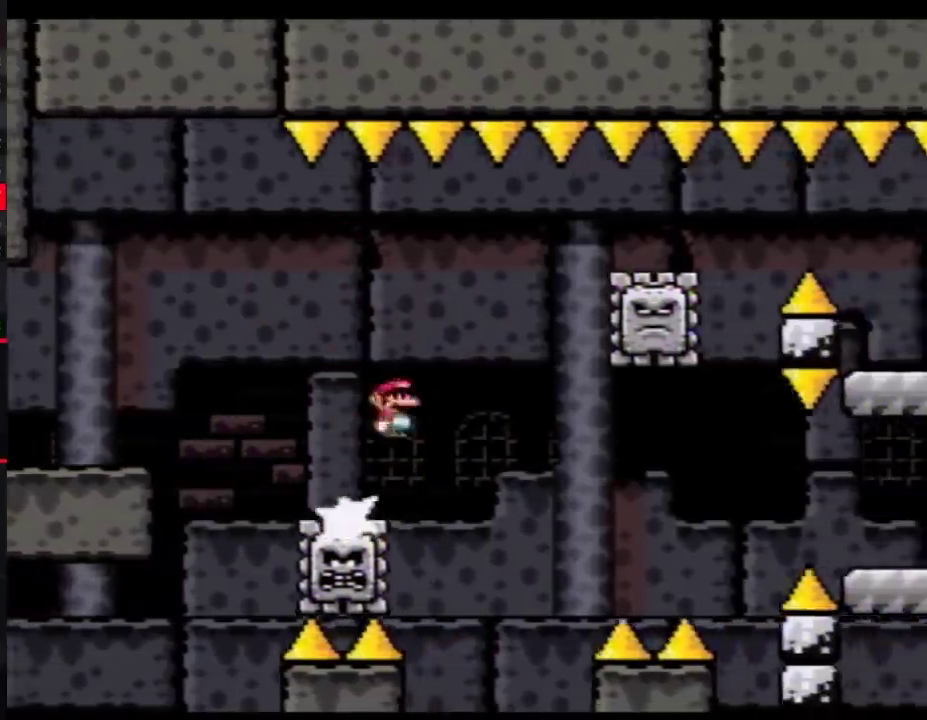
Gameplay with a controller (Nintendo layout); each line is a JSON object with the inputs held at the frame after it. "events" lists button and stick changes between this image and that frame as [ms after this image, input, new state], when the widget could be followed in between. Not read: B L3 R3.
{"buttons": ["Y", "DPAD_RIGHT"], "events": [[233, "DPAD_LEFT", "down"], [233, "DPAD_RIGHT", "up"], [383, "DPAD_LEFT", "up"], [417, "DPAD_RIGHT", "down"]]}
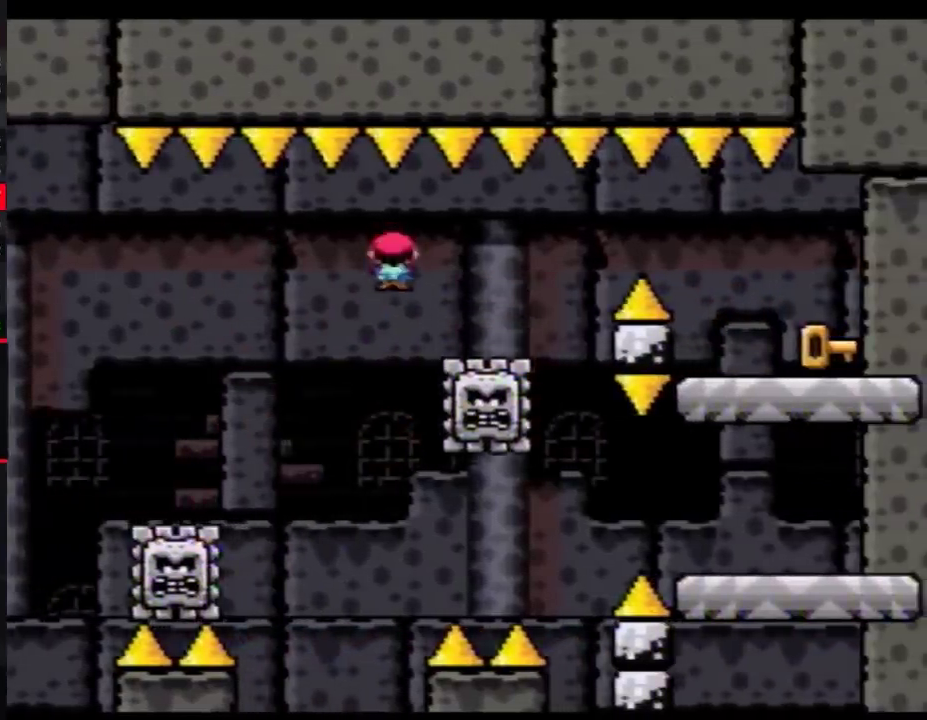
{"buttons": ["Y", "DPAD_RIGHT"], "events": []}
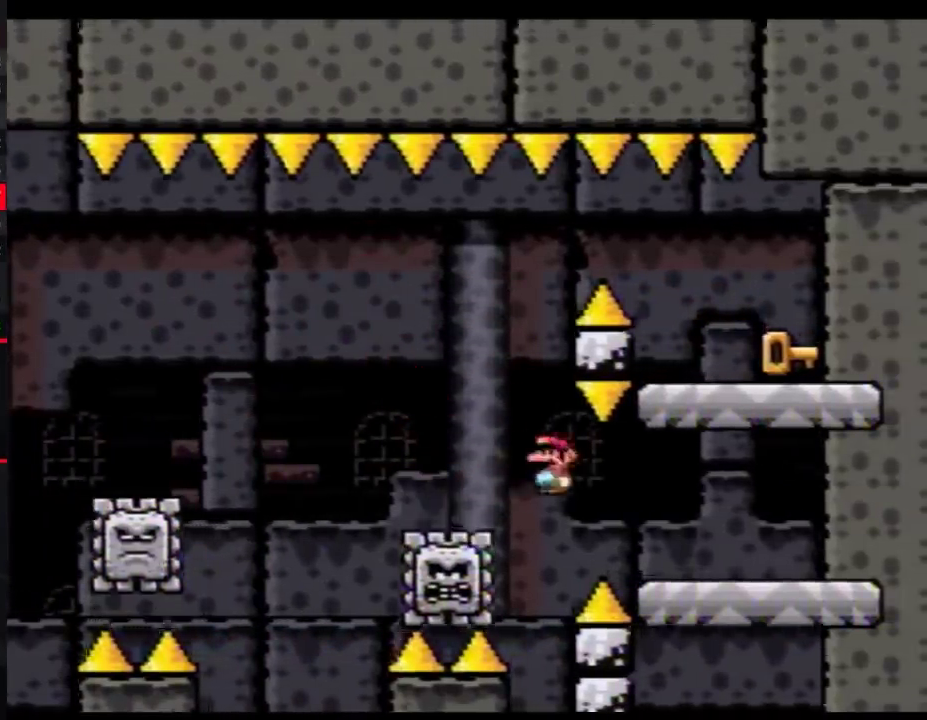
{"buttons": ["Y"], "events": [[383, "DPAD_RIGHT", "up"]]}
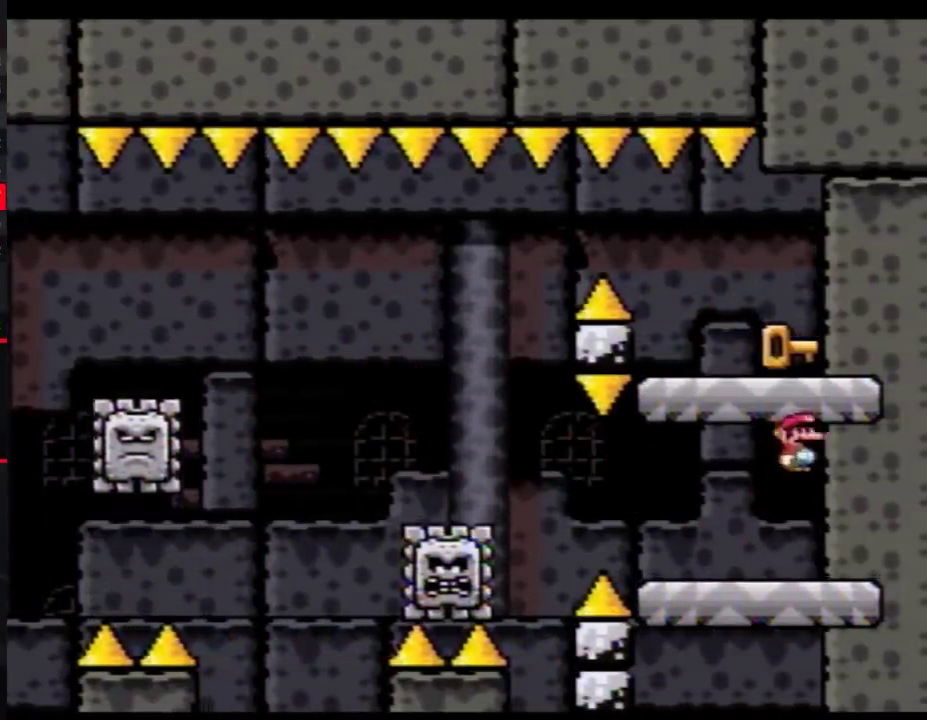
{"buttons": ["DPAD_UP"], "events": [[50, "DPAD_LEFT", "down"], [233, "DPAD_LEFT", "up"], [433, "DPAD_UP", "down"], [483, "Y", "up"]]}
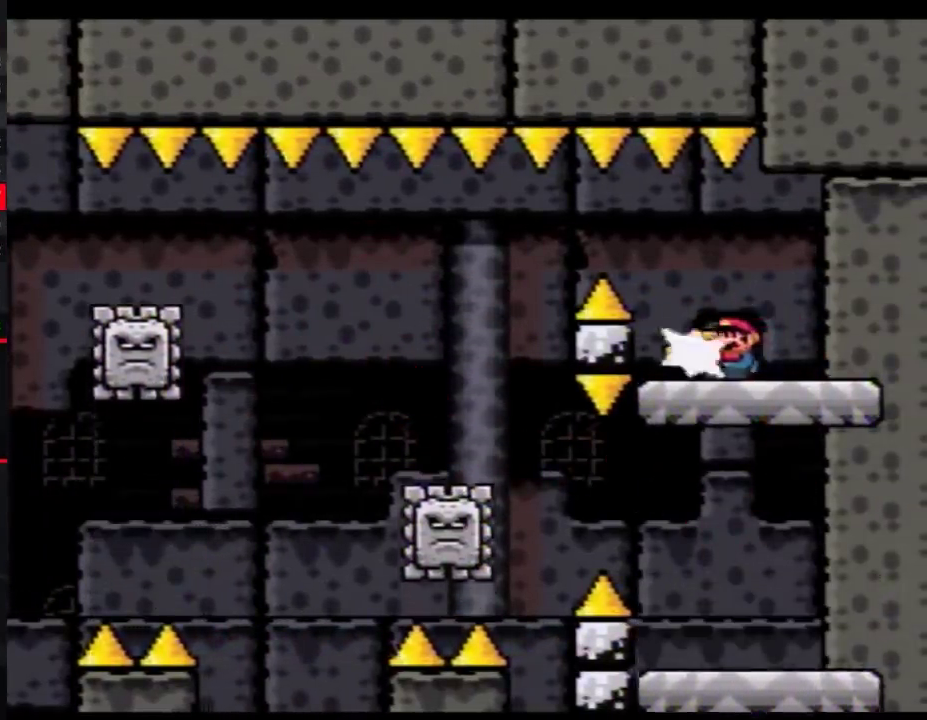
{"buttons": ["A", "Y", "DPAD_UP", "DPAD_LEFT"], "events": [[50, "DPAD_UP", "up"], [50, "Y", "down"], [100, "DPAD_LEFT", "down"], [233, "A", "down"], [233, "DPAD_UP", "down"], [417, "A", "up"], [483, "A", "down"]]}
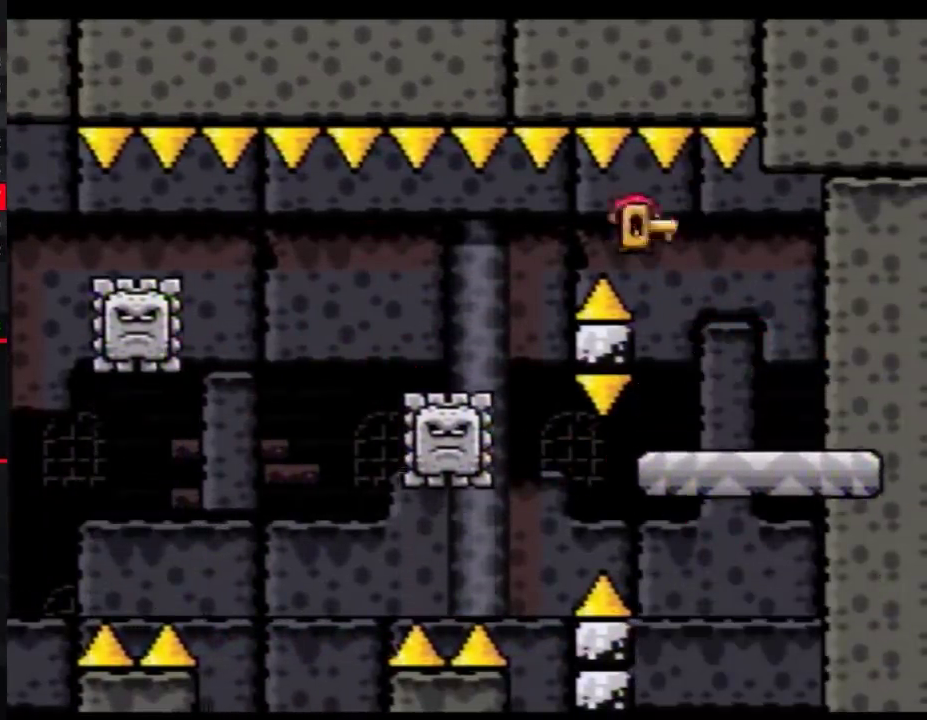
{"buttons": ["Y"], "events": [[167, "DPAD_UP", "up"], [233, "A", "up"], [233, "DPAD_LEFT", "up"], [300, "DPAD_RIGHT", "down"], [417, "DPAD_RIGHT", "up"]]}
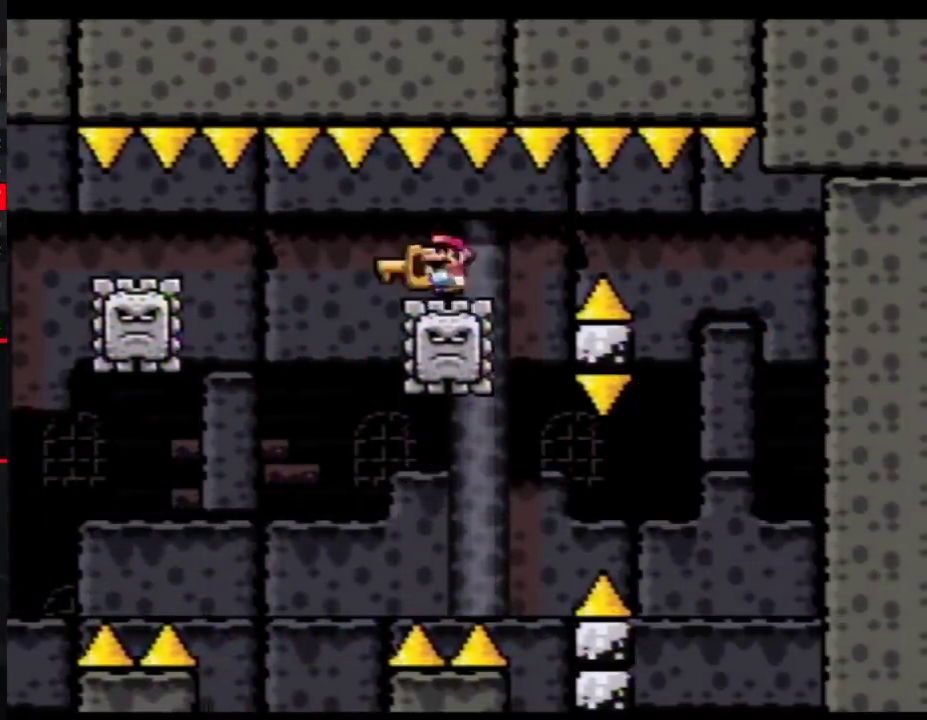
{"buttons": ["Y"], "events": []}
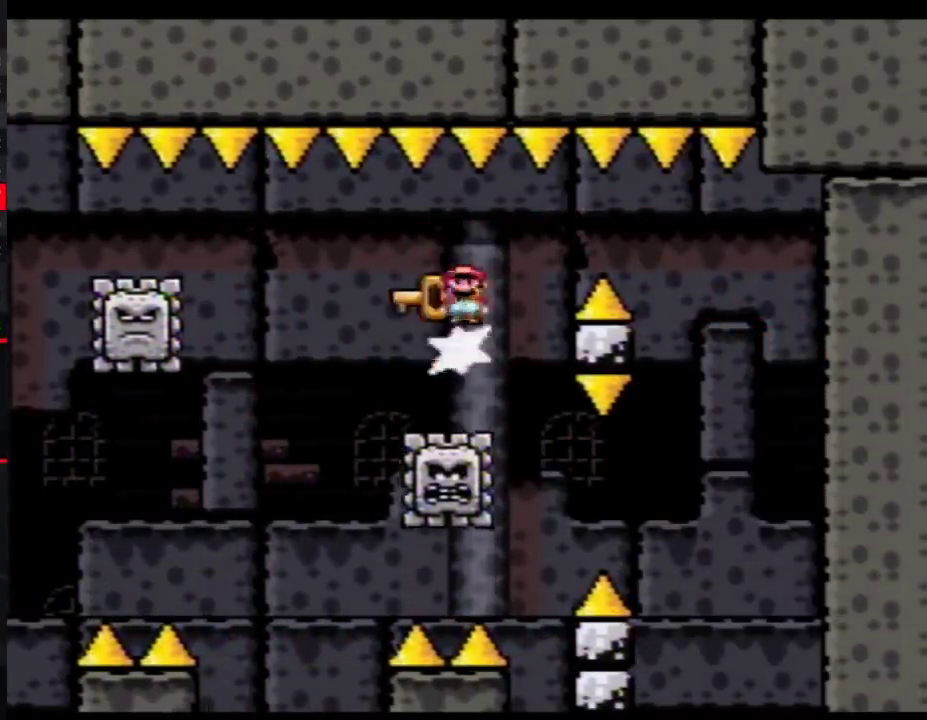
{"buttons": ["Y"], "events": []}
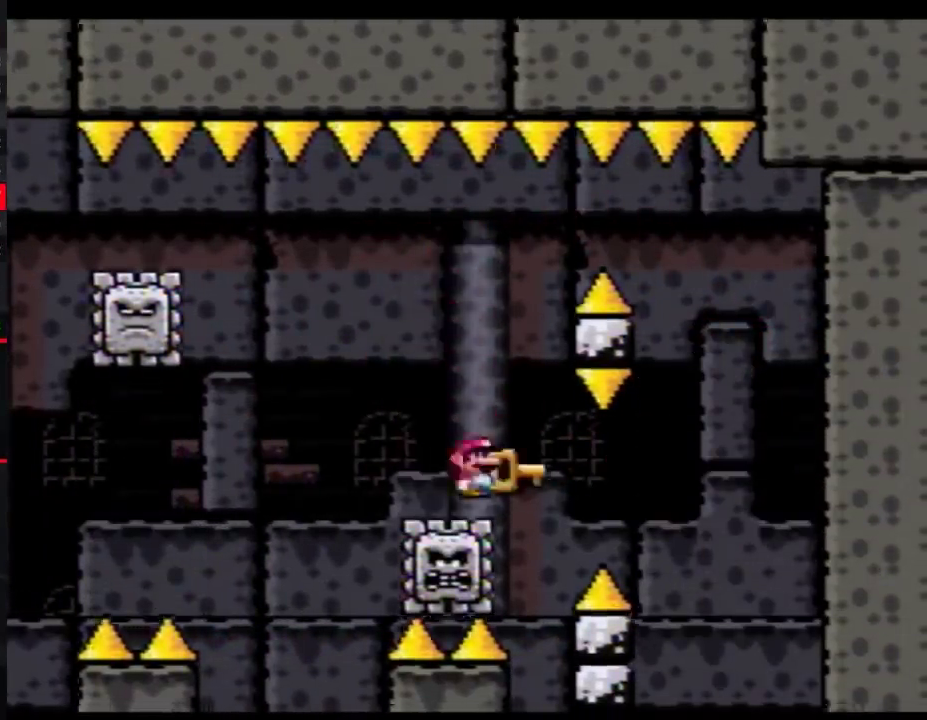
{"buttons": ["Y", "DPAD_UP", "DPAD_LEFT"], "events": [[300, "DPAD_LEFT", "down"], [383, "DPAD_LEFT", "up"], [450, "DPAD_LEFT", "down"], [483, "DPAD_UP", "down"]]}
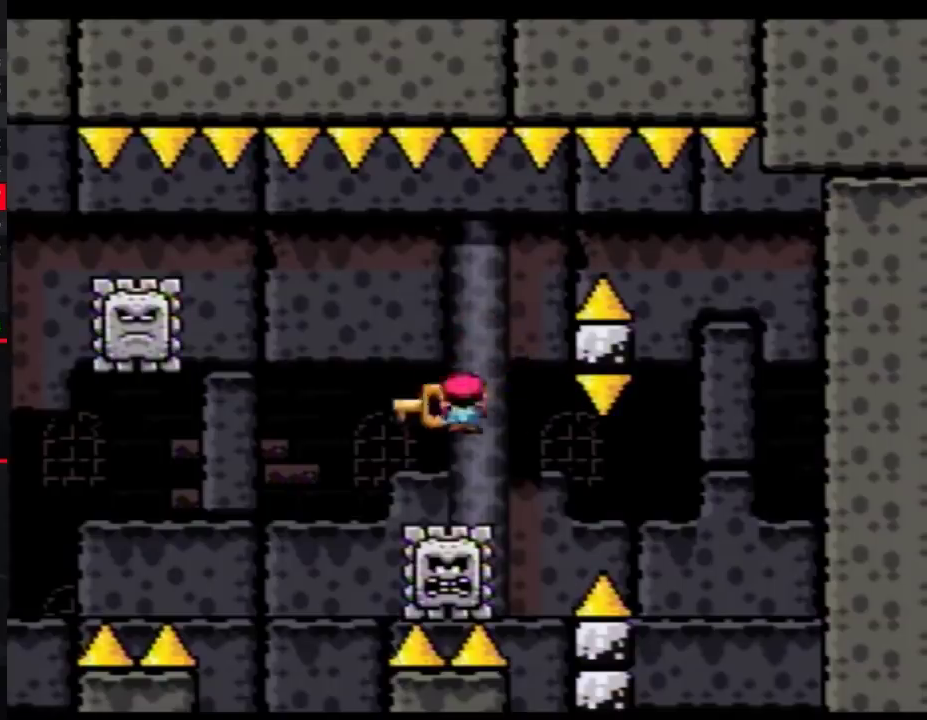
{"buttons": ["Y", "DPAD_LEFT"], "events": [[300, "DPAD_UP", "up"]]}
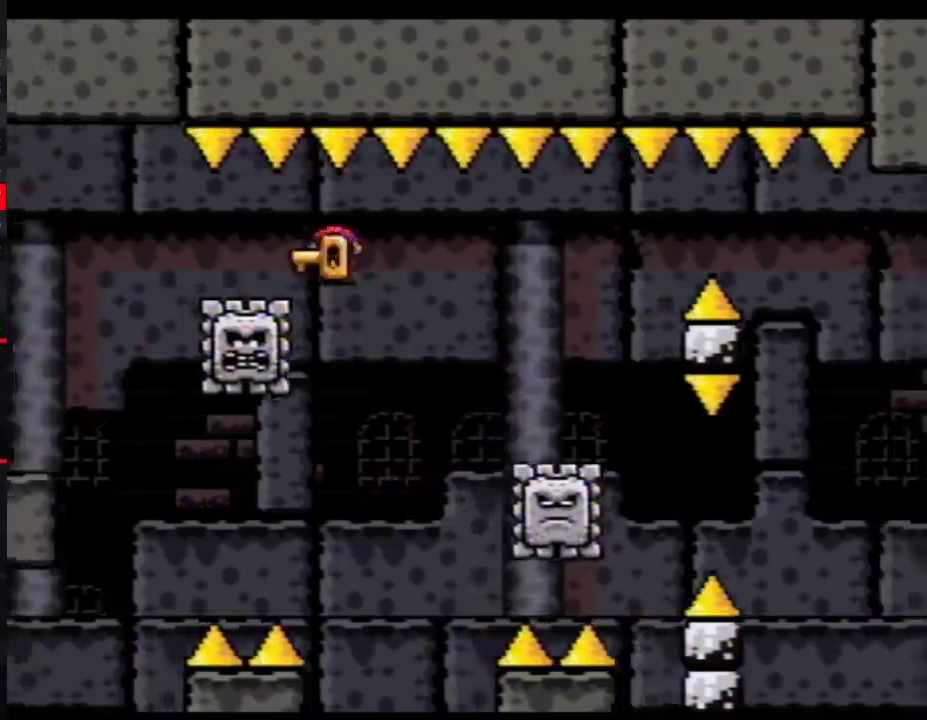
{"buttons": ["Y", "DPAD_LEFT"], "events": [[50, "DPAD_LEFT", "up"], [100, "DPAD_RIGHT", "down"], [333, "DPAD_RIGHT", "up"], [350, "DPAD_LEFT", "down"]]}
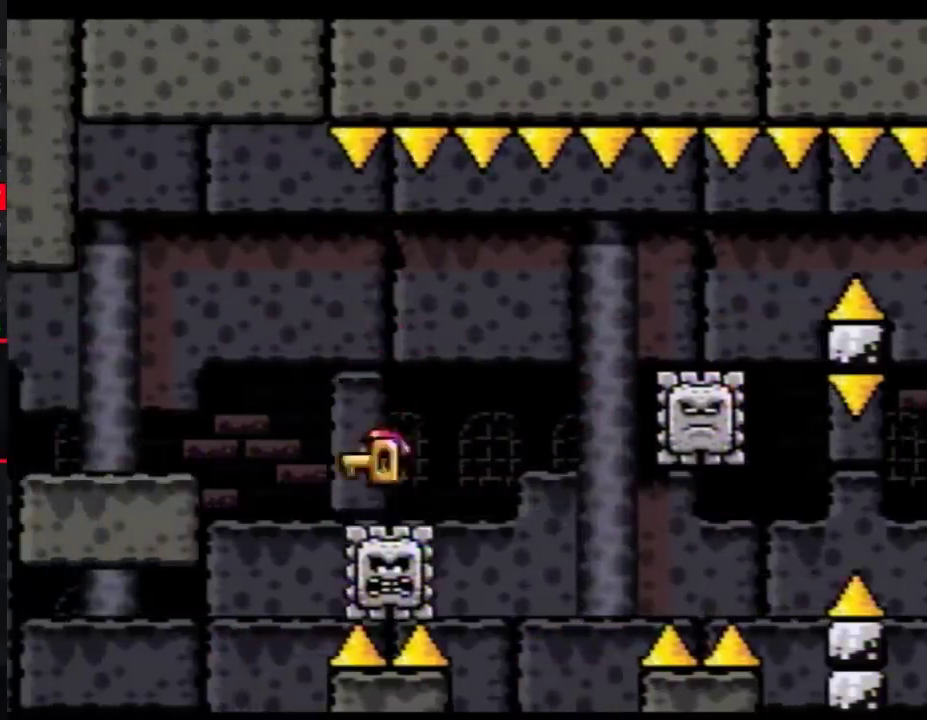
{"buttons": ["Y", "DPAD_UP", "DPAD_LEFT"], "events": [[167, "DPAD_UP", "down"], [333, "DPAD_UP", "up"], [383, "DPAD_UP", "down"]]}
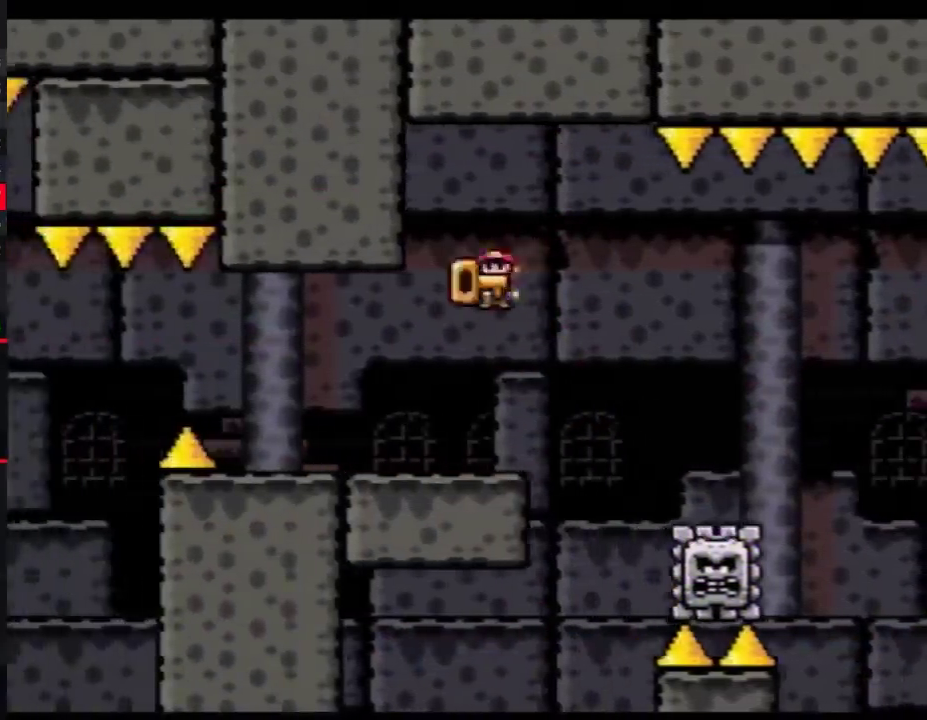
{"buttons": ["Y"], "events": [[17, "DPAD_UP", "up"], [233, "DPAD_LEFT", "up"], [333, "DPAD_RIGHT", "down"], [450, "DPAD_RIGHT", "up"]]}
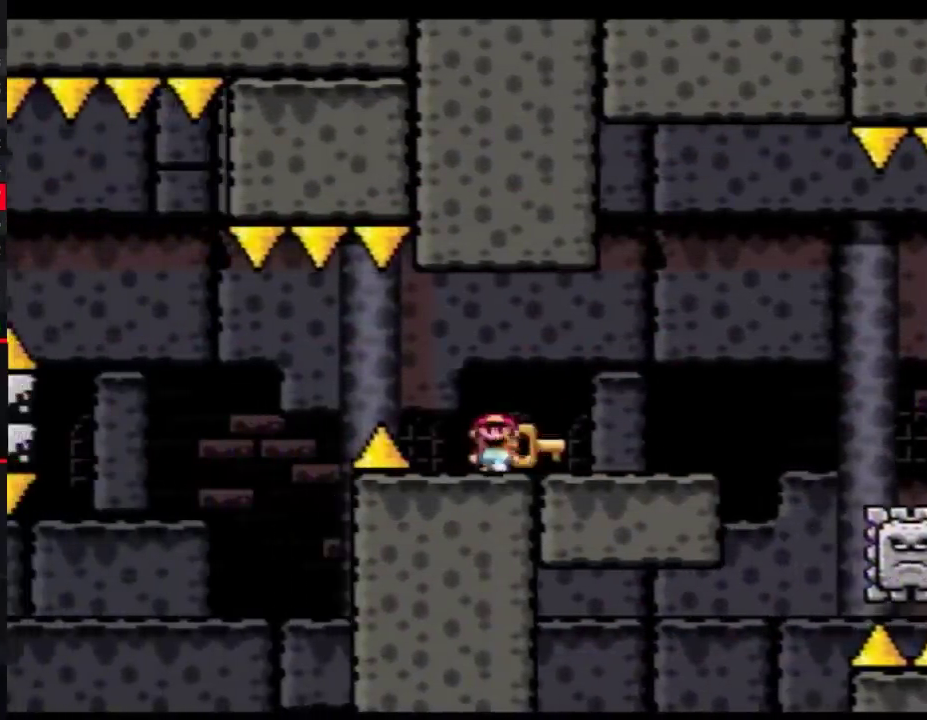
{"buttons": ["Y", "DPAD_UP"], "events": [[50, "DPAD_LEFT", "down"], [167, "DPAD_LEFT", "up"], [417, "DPAD_UP", "down"]]}
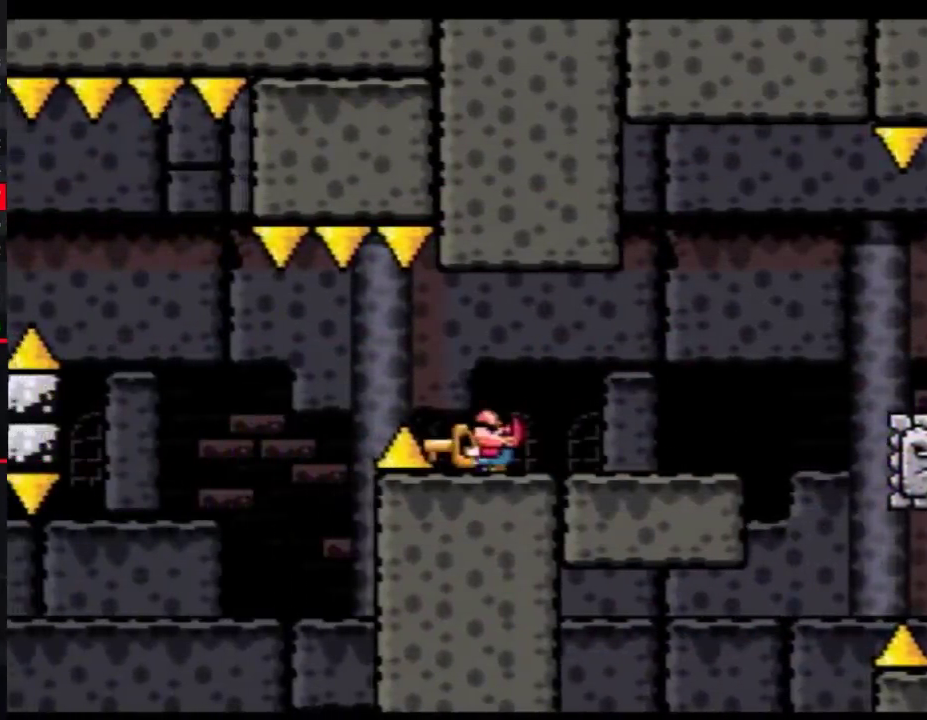
{"buttons": ["Y", "DPAD_UP"], "events": []}
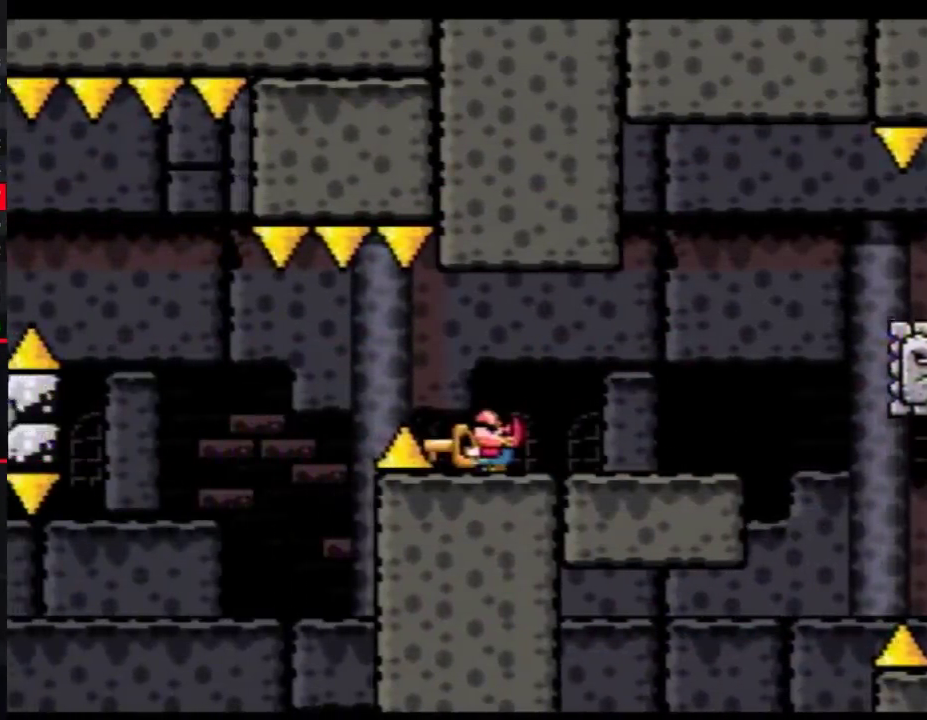
{"buttons": ["Y", "DPAD_UP"], "events": []}
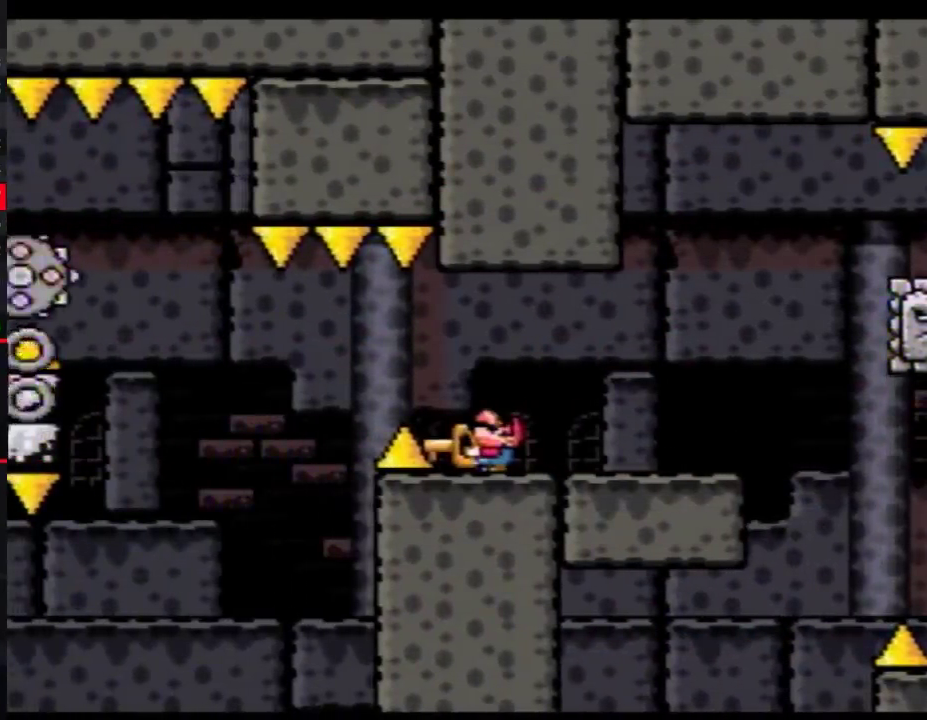
{"buttons": ["Y", "DPAD_UP"], "events": []}
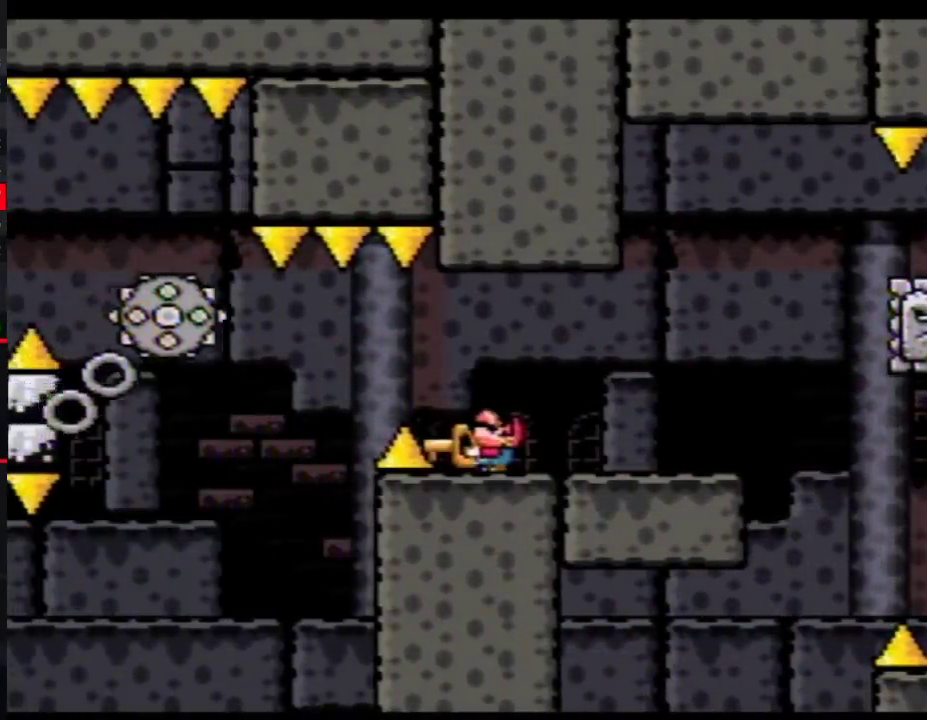
{"buttons": ["Y", "DPAD_UP", "DPAD_LEFT"], "events": [[133, "DPAD_UP", "up"], [200, "DPAD_LEFT", "down"], [300, "DPAD_UP", "down"], [317, "A", "down"], [450, "A", "up"]]}
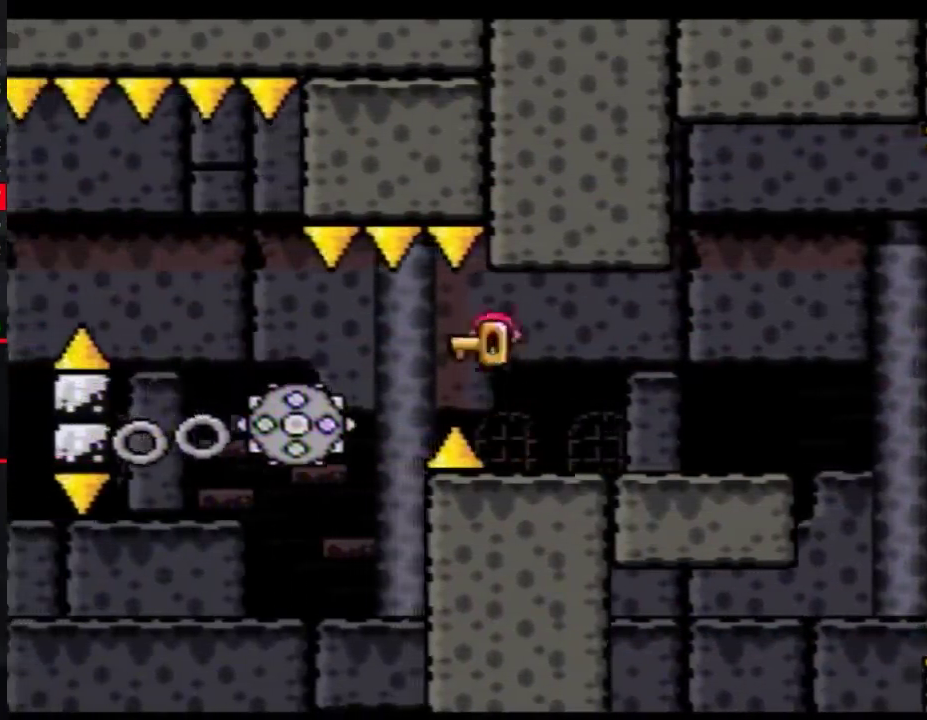
{"buttons": ["Y", "DPAD_UP", "DPAD_LEFT"], "events": []}
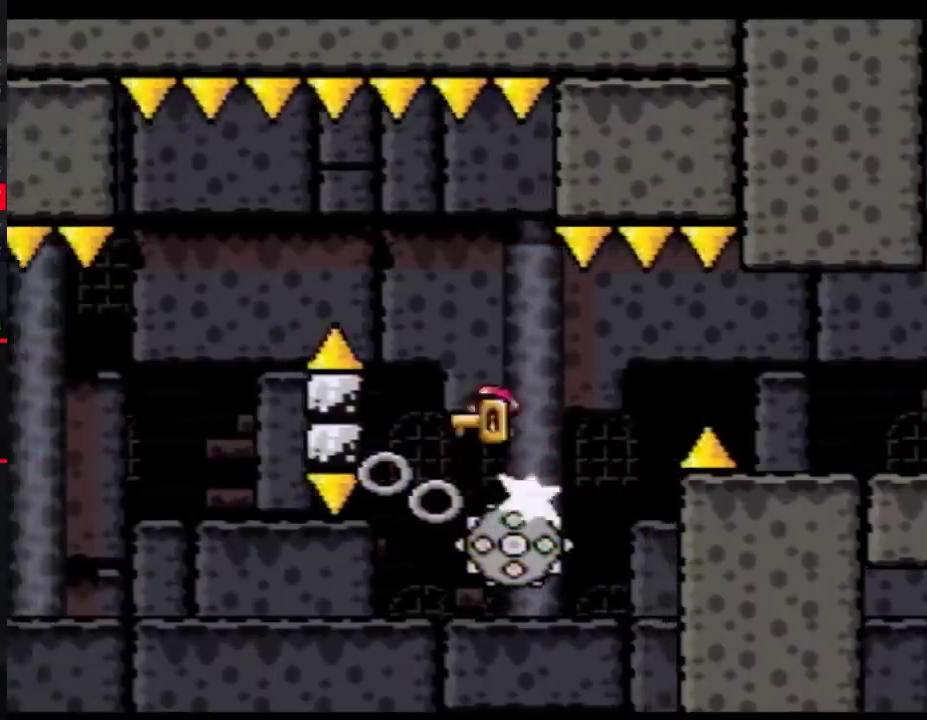
{"buttons": ["Y", "DPAD_RIGHT"], "events": [[383, "DPAD_LEFT", "up"], [417, "DPAD_RIGHT", "down"], [417, "DPAD_UP", "up"]]}
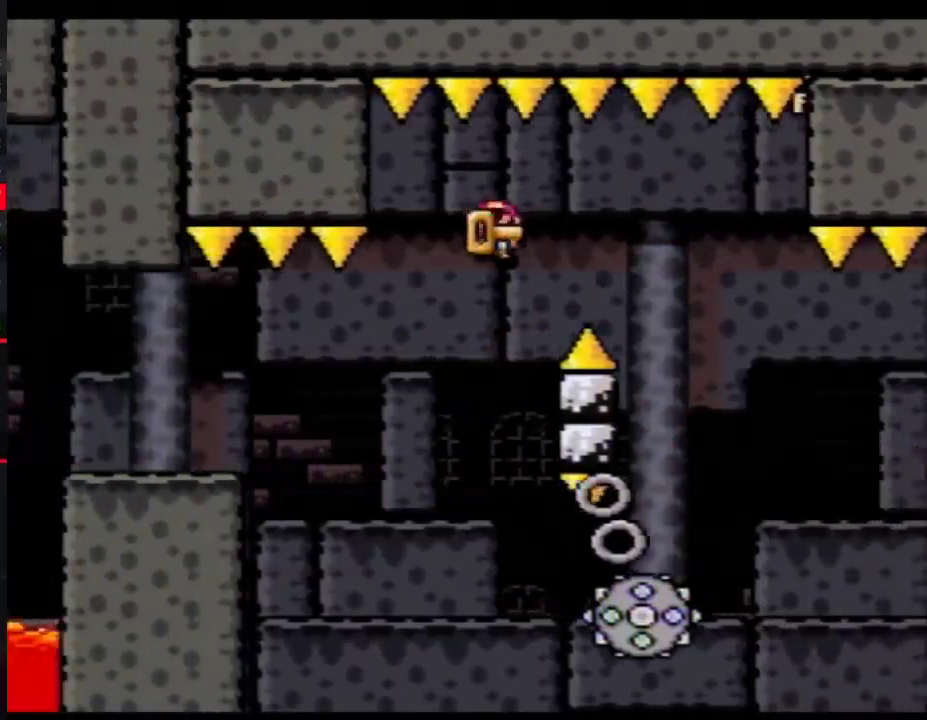
{"buttons": ["Y", "DPAD_UP", "DPAD_LEFT"], "events": [[83, "DPAD_RIGHT", "up"], [100, "DPAD_LEFT", "down"], [233, "DPAD_LEFT", "up"], [233, "DPAD_UP", "down"], [267, "DPAD_RIGHT", "down"], [267, "DPAD_UP", "up"], [383, "DPAD_RIGHT", "up"], [417, "DPAD_LEFT", "down"], [483, "DPAD_UP", "down"]]}
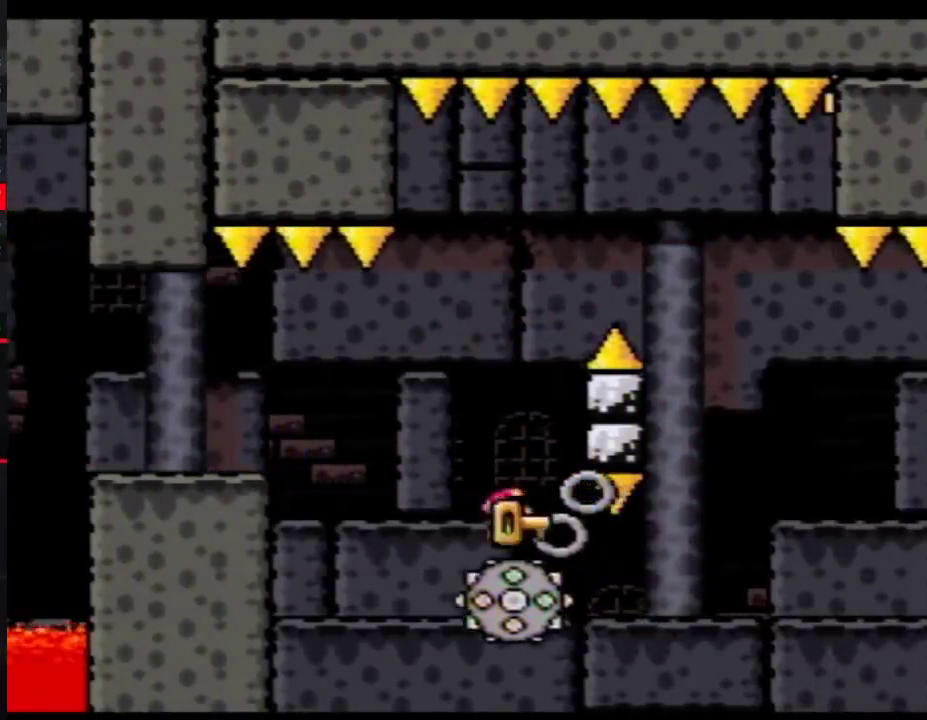
{"buttons": ["Y"], "events": [[17, "DPAD_LEFT", "up"], [17, "DPAD_UP", "up"], [317, "DPAD_LEFT", "down"], [417, "DPAD_LEFT", "up"]]}
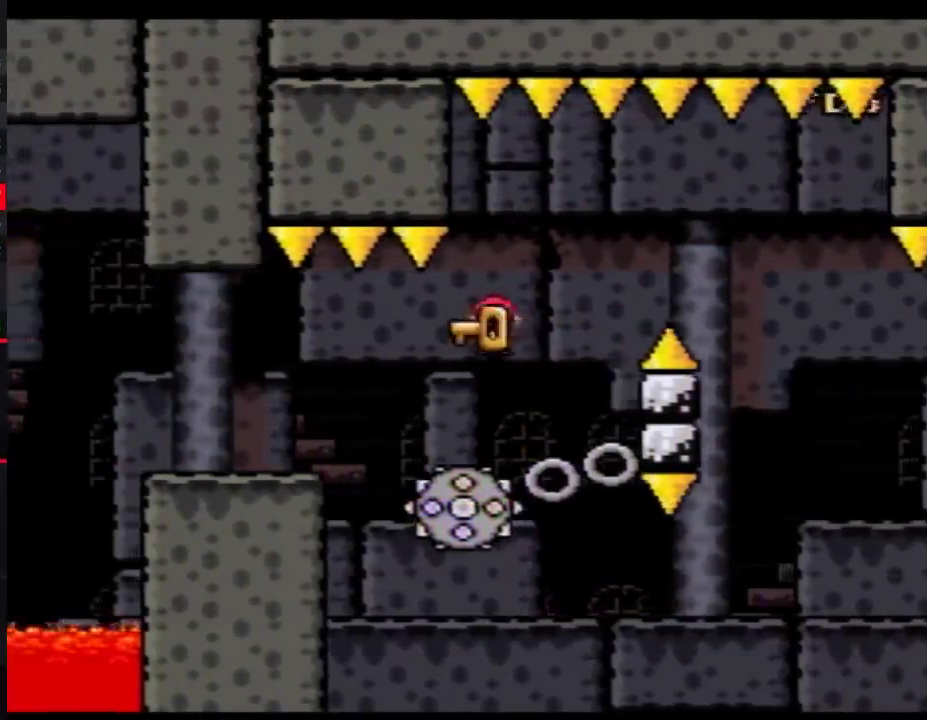
{"buttons": ["Y", "DPAD_UP", "DPAD_LEFT"], "events": [[17, "DPAD_LEFT", "down"], [83, "DPAD_UP", "down"]]}
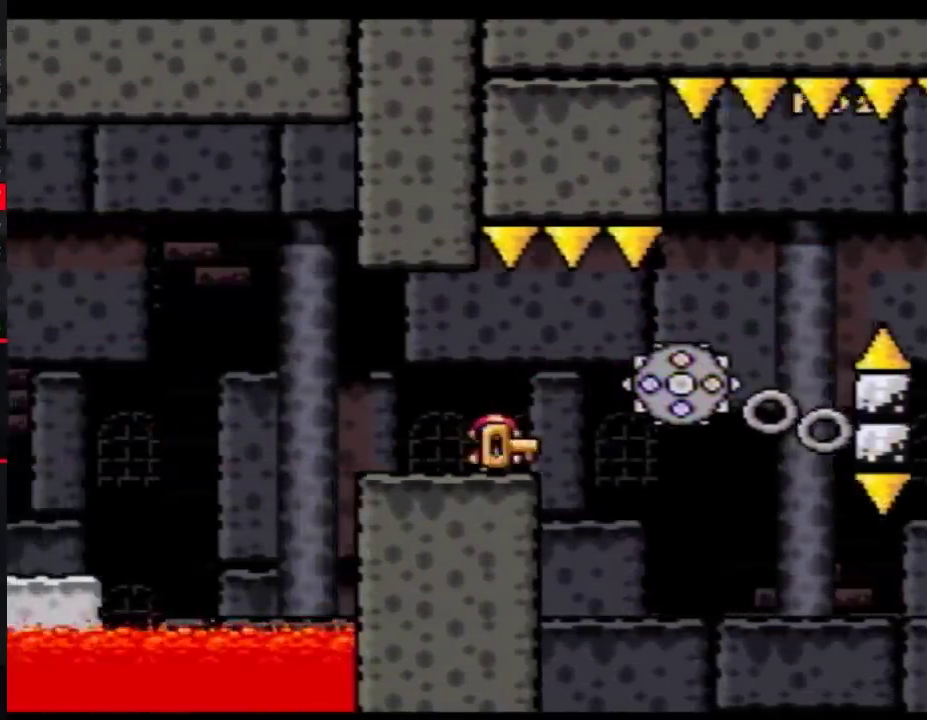
{"buttons": ["Y", "DPAD_LEFT"], "events": [[183, "DPAD_UP", "up"]]}
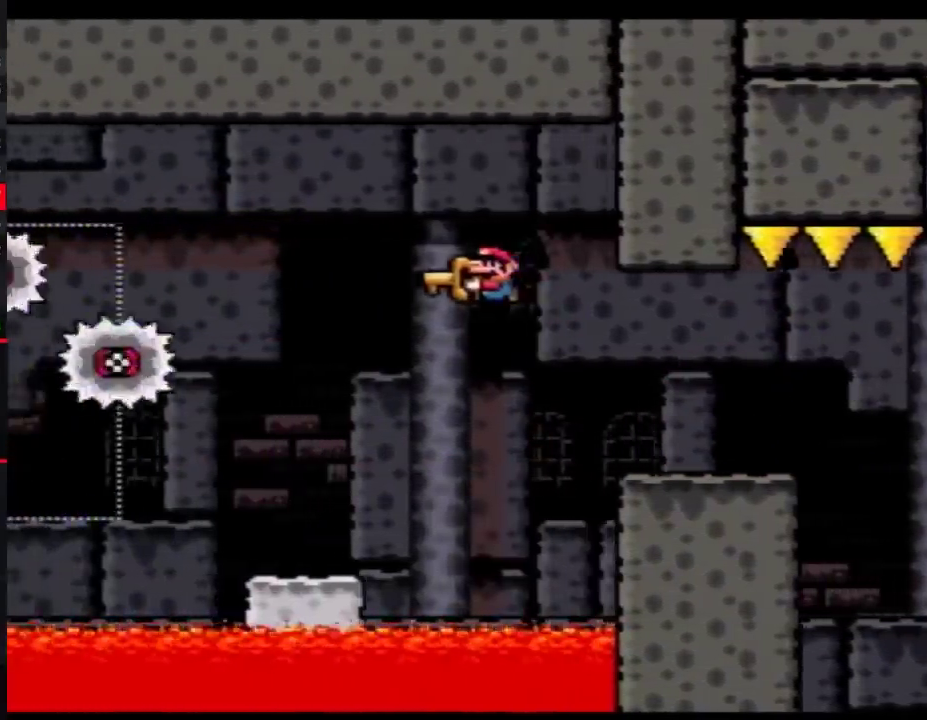
{"buttons": ["Y", "DPAD_UP", "DPAD_LEFT"], "events": [[50, "DPAD_UP", "down"]]}
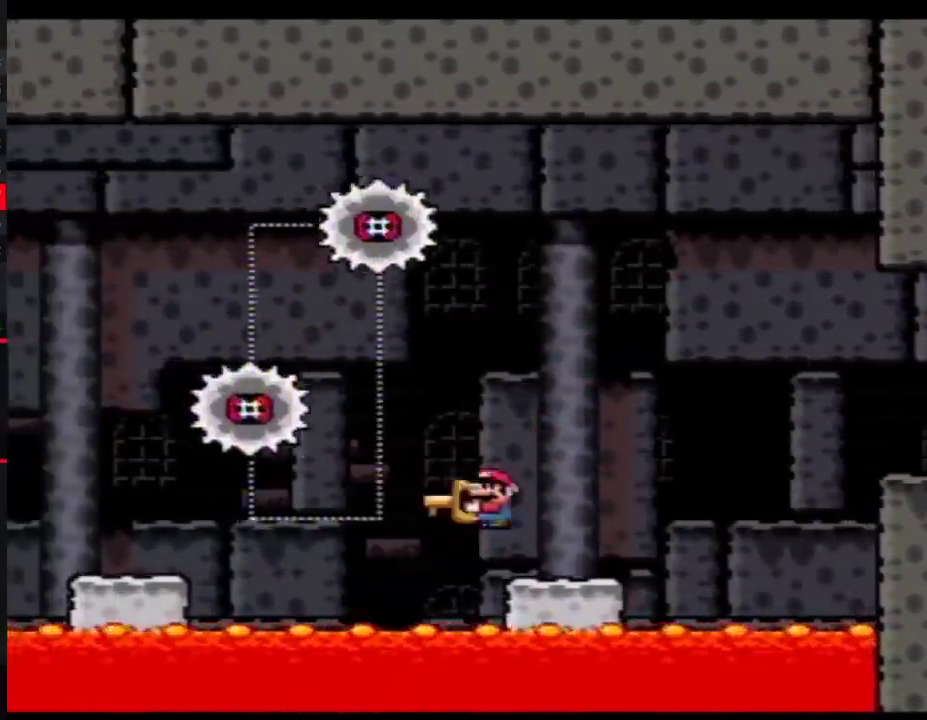
{"buttons": ["Y", "DPAD_LEFT"], "events": [[483, "DPAD_UP", "up"]]}
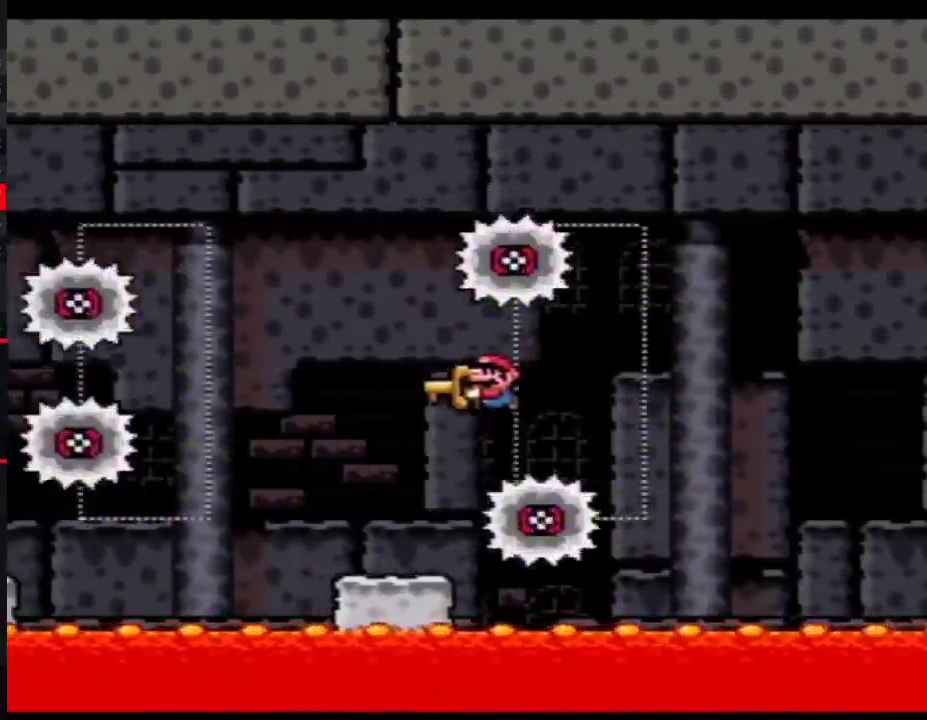
{"buttons": ["Y", "DPAD_LEFT"], "events": [[50, "DPAD_LEFT", "up"], [83, "DPAD_RIGHT", "down"], [167, "DPAD_RIGHT", "up"], [200, "DPAD_LEFT", "down"]]}
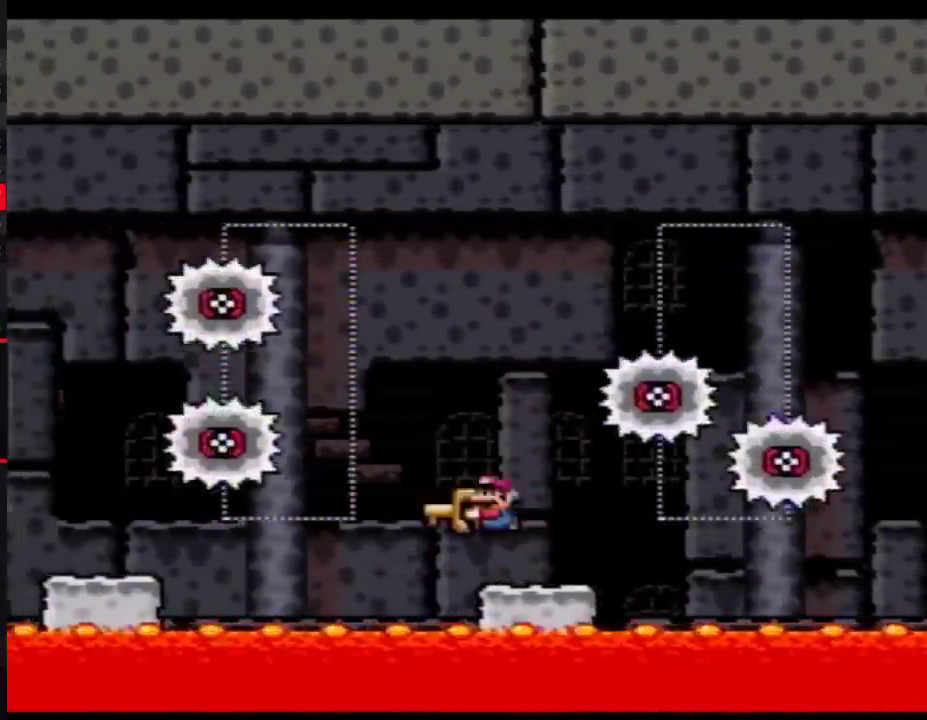
{"buttons": ["Y", "DPAD_LEFT"], "events": []}
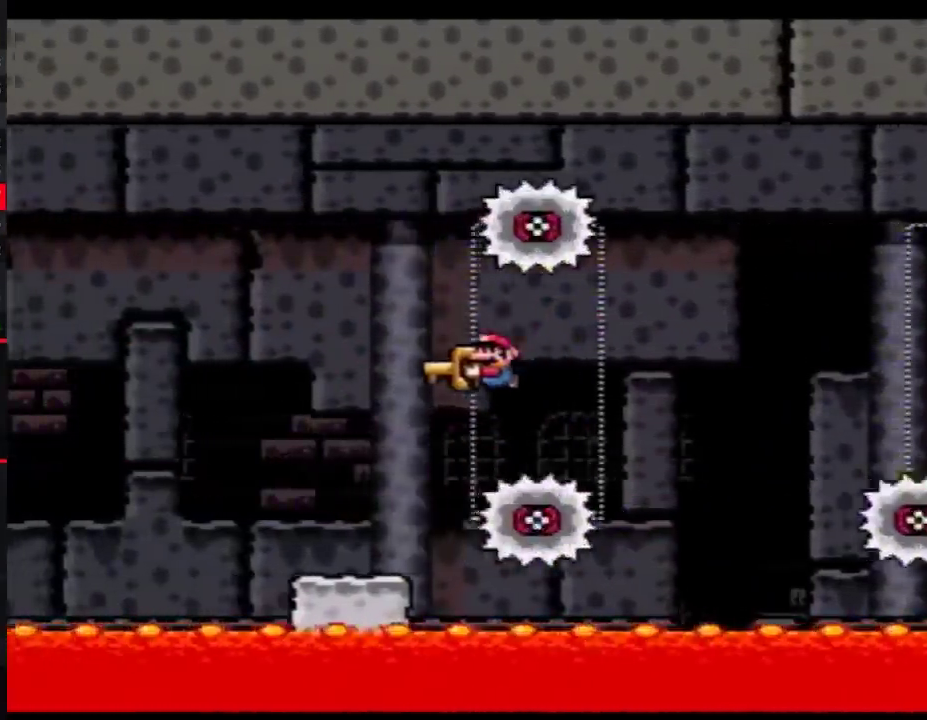
{"buttons": ["Y", "DPAD_LEFT"], "events": [[383, "DPAD_UP", "down"], [483, "DPAD_UP", "up"]]}
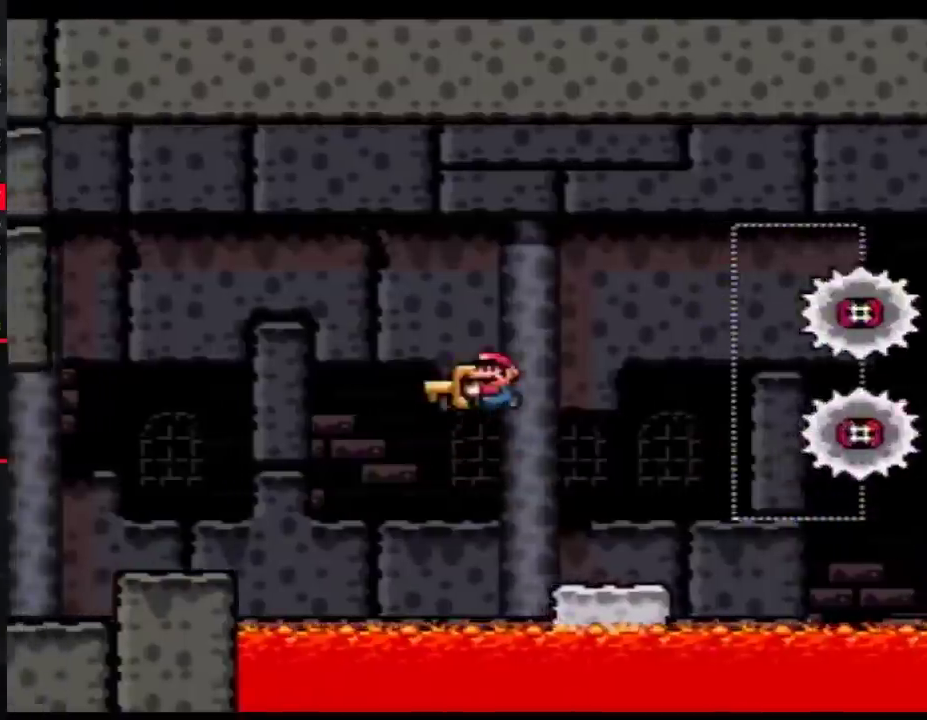
{"buttons": ["Y", "DPAD_LEFT"], "events": [[50, "DPAD_UP", "down"], [300, "DPAD_UP", "up"]]}
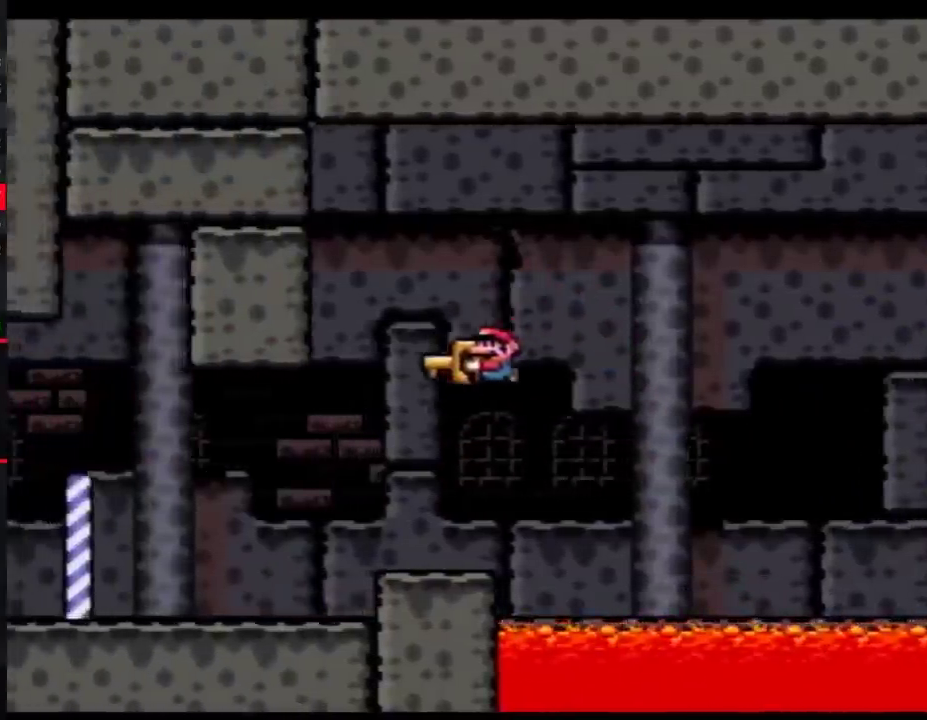
{"buttons": ["Y", "DPAD_LEFT"], "events": []}